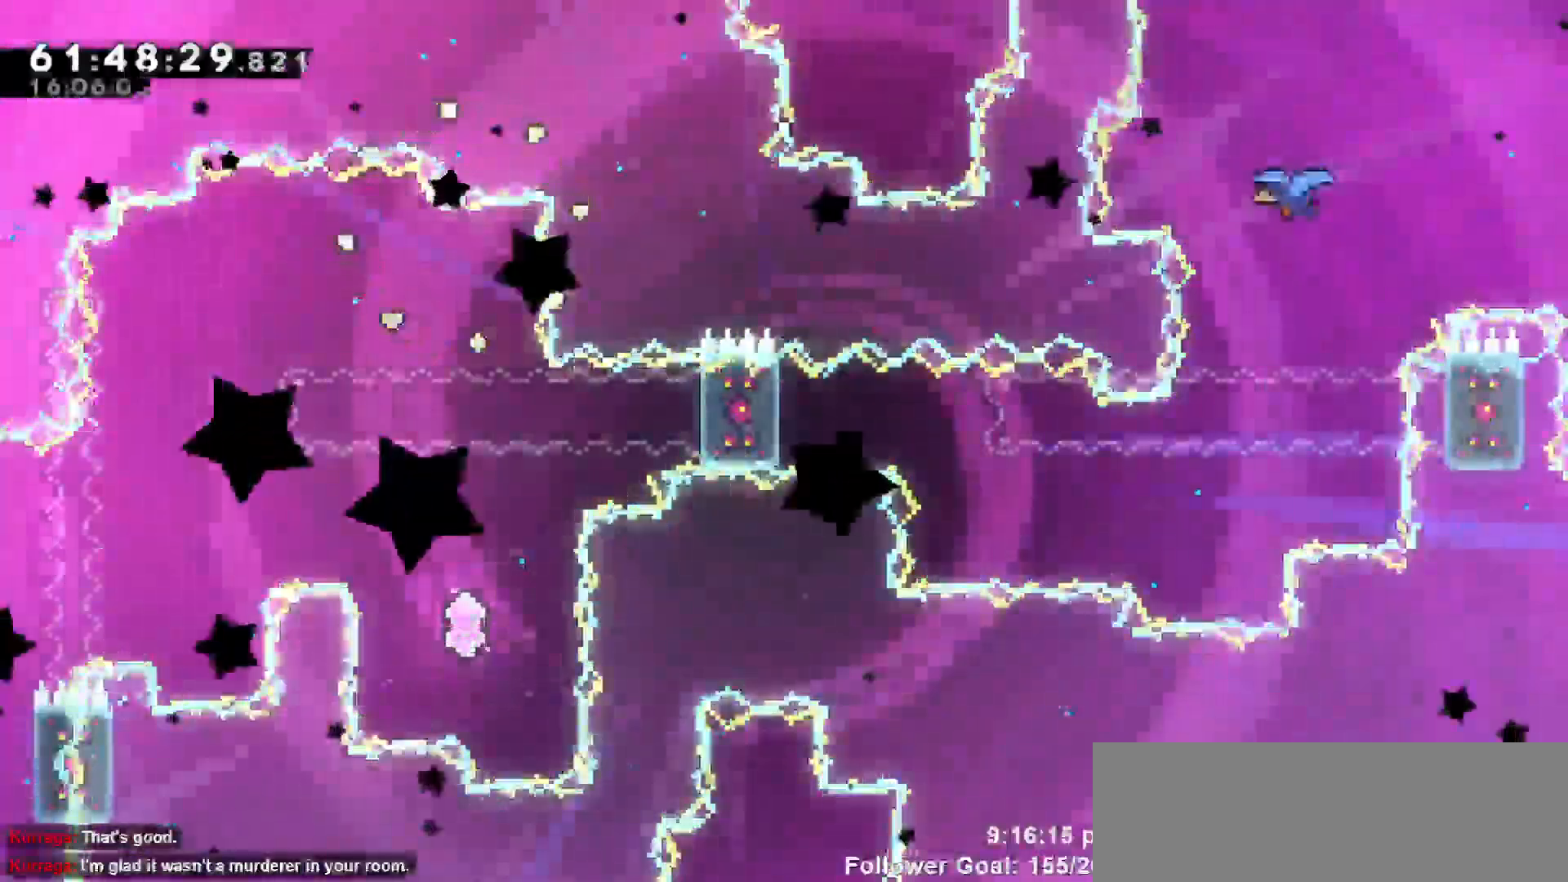
Gameplay with keyboard; each line is a JSON object with the keys held at the frame after it. "events" lists presses ("down") and releases ("up") of "dash", "demo", "down", "escape", "grab", "jump", "jump2", "left", "return", "right", "talk" and "up" between this image and that frame as [ms after this image, input, new state], when the widget could be followed in between. No other keys are recorded. Mouse input is not recorded. Key names are as the overlay labels them; some are game actions (e.g. jump) rather than physical keys.
{"keys": []}
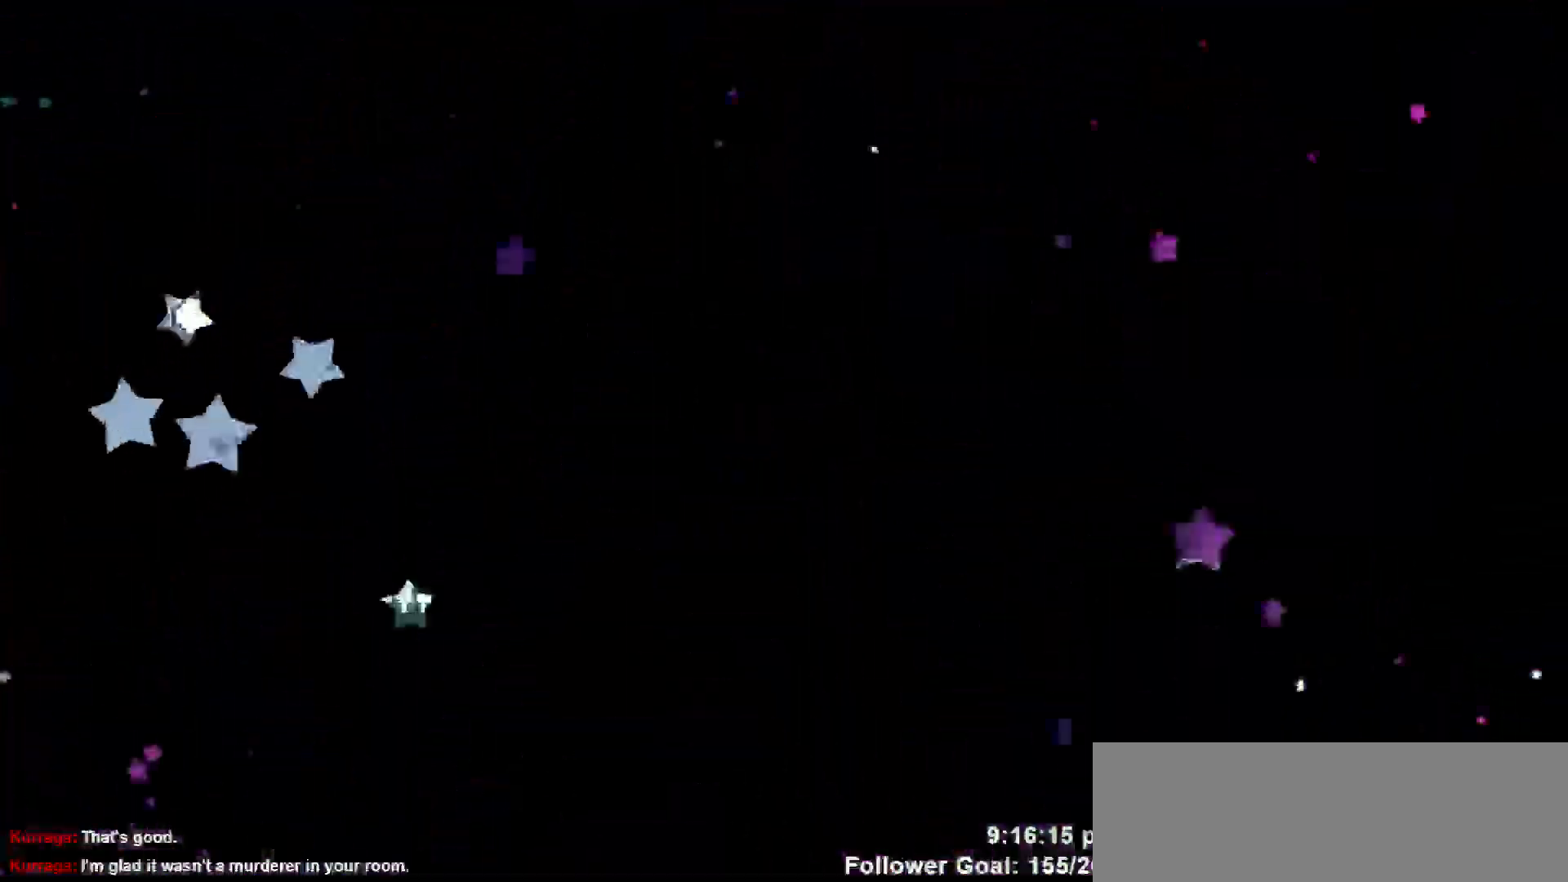
{"keys": [], "events": []}
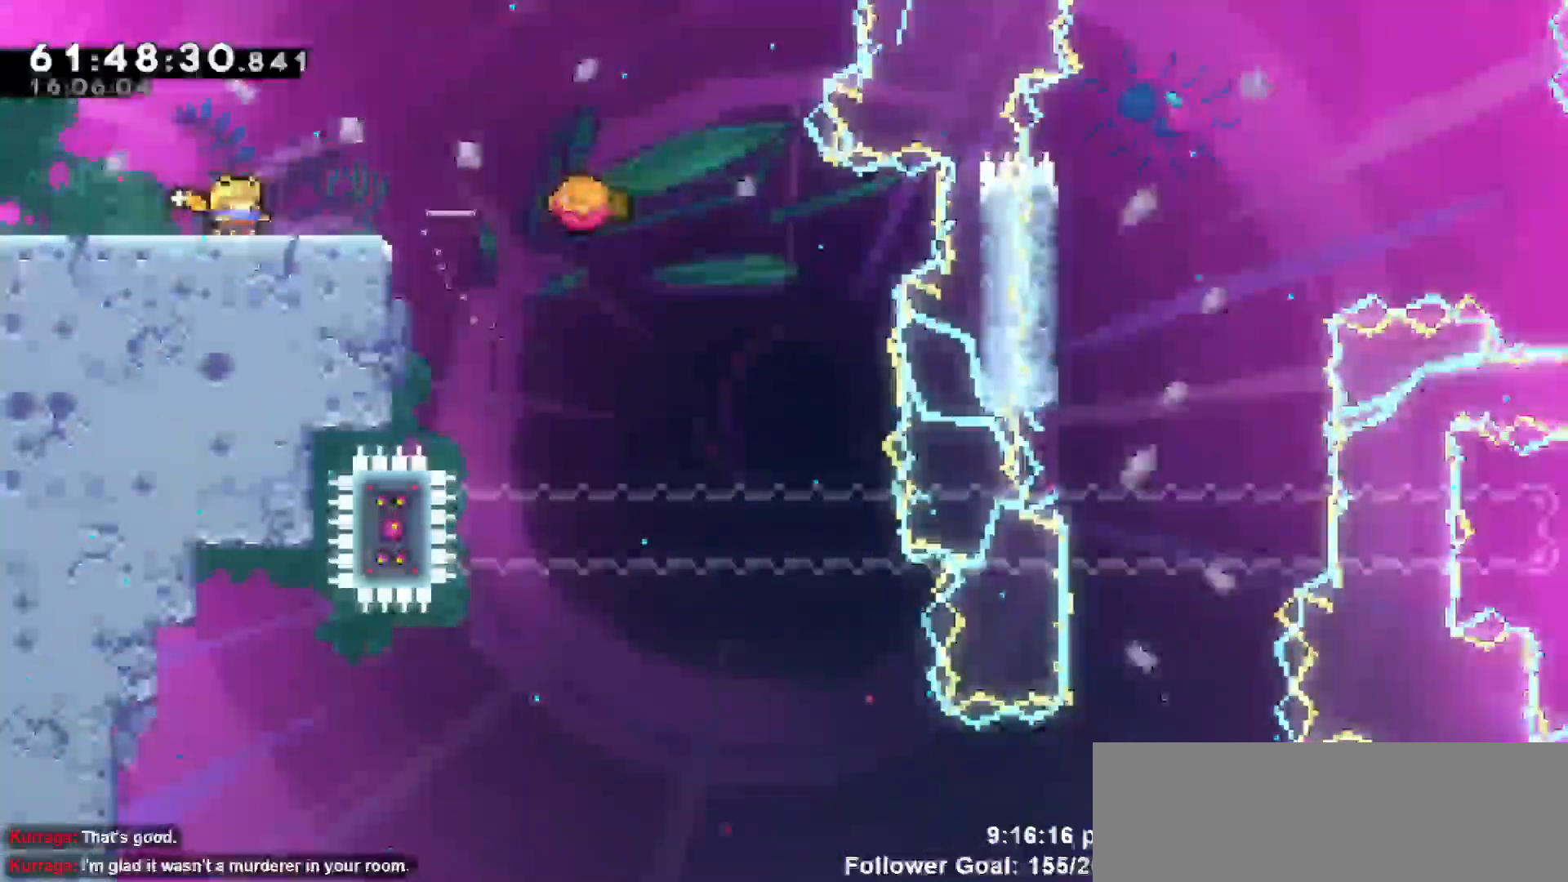
{"keys": [], "events": []}
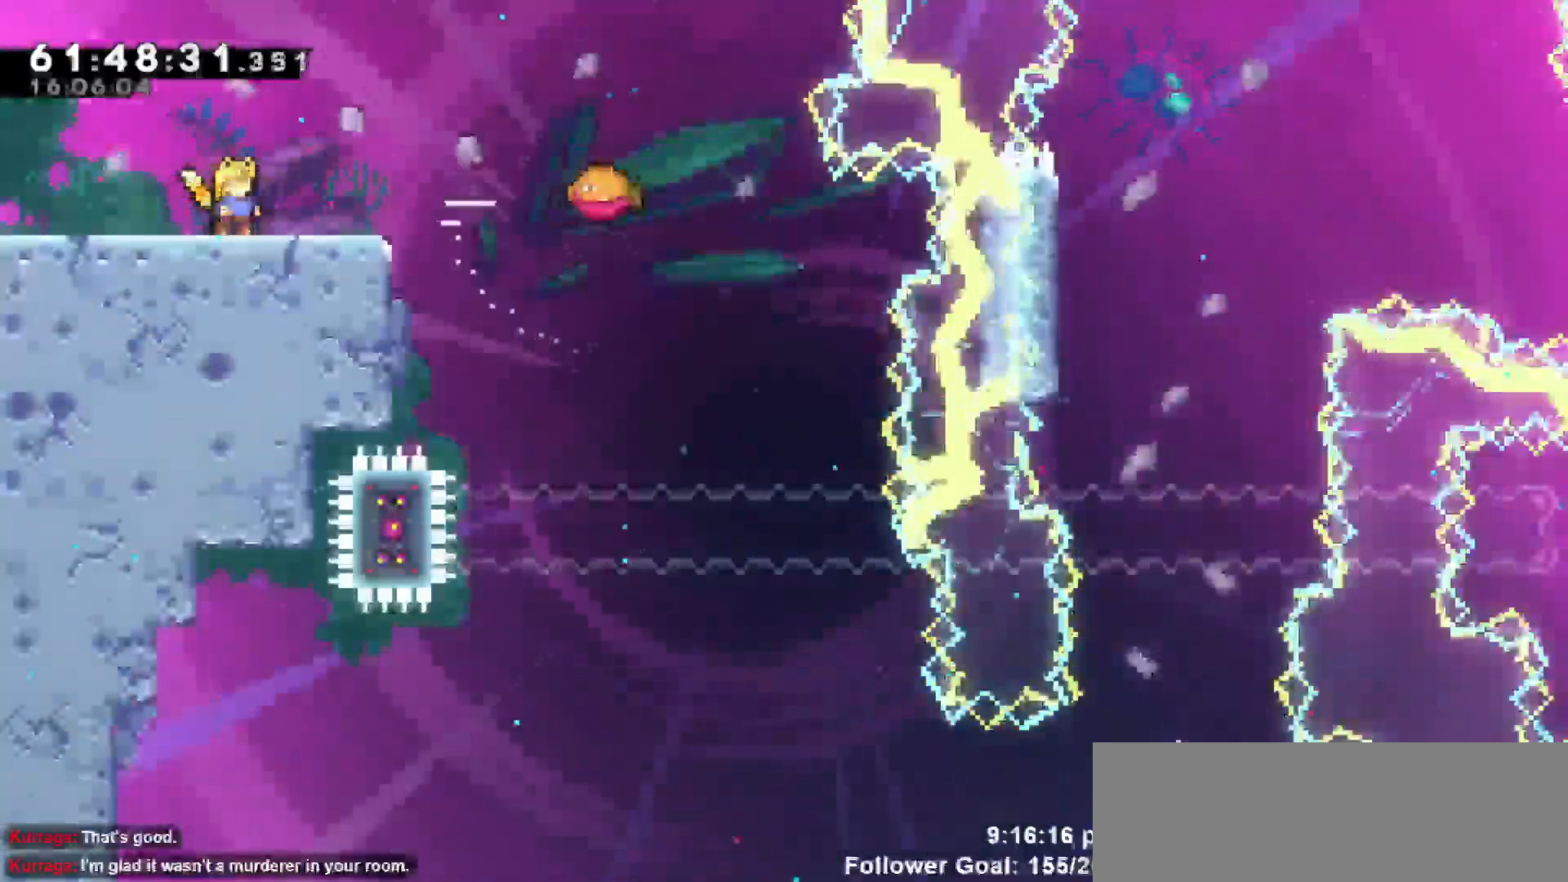
{"keys": [], "events": []}
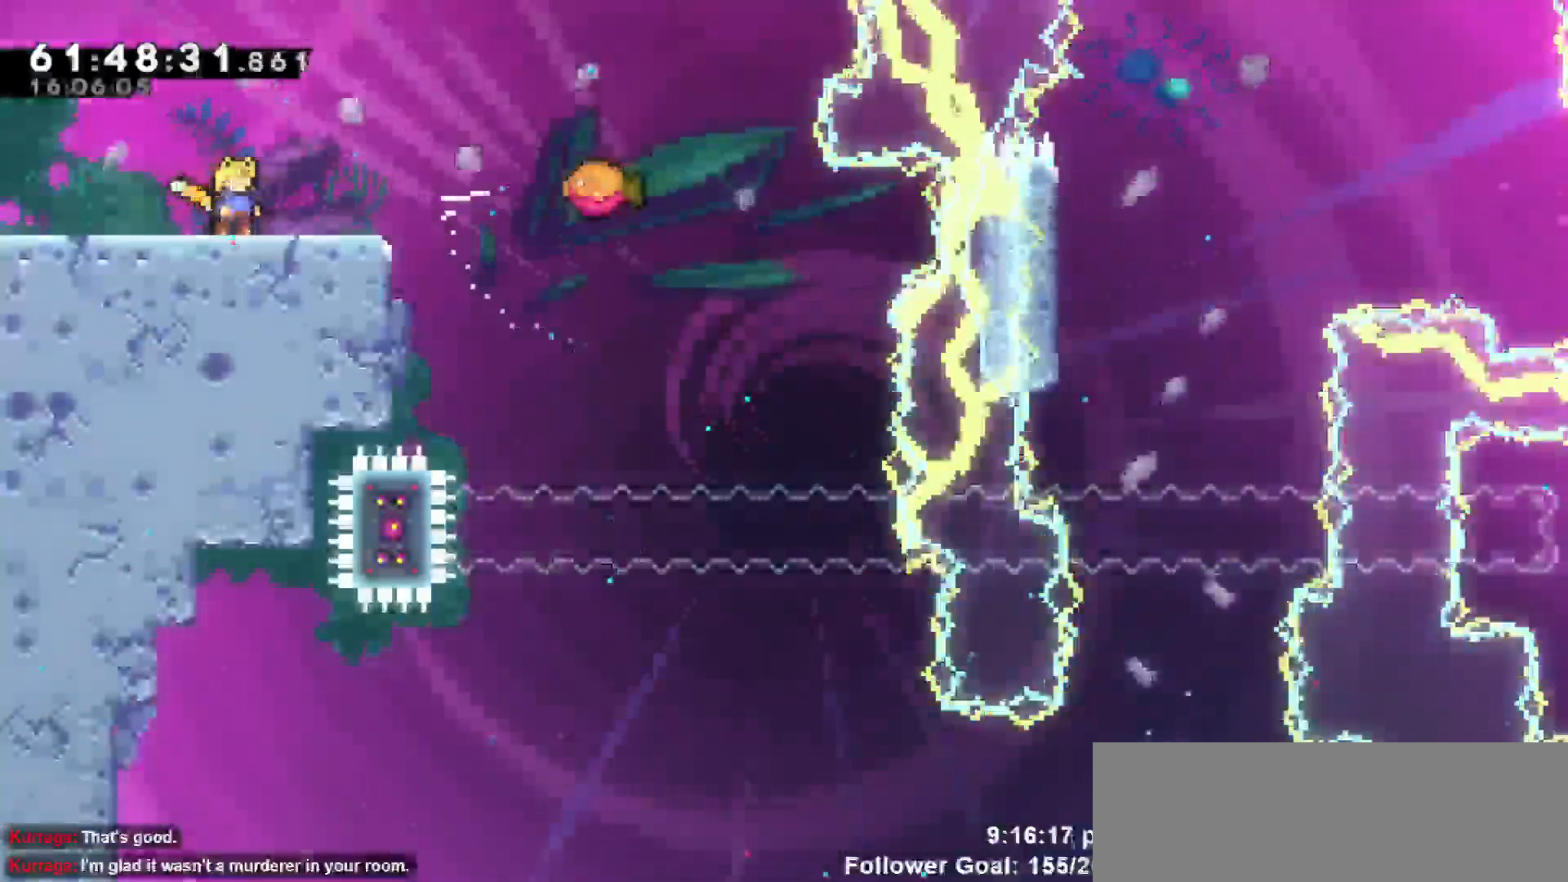
{"keys": [], "events": [[433, "right", "down"], [483, "right", "up"]]}
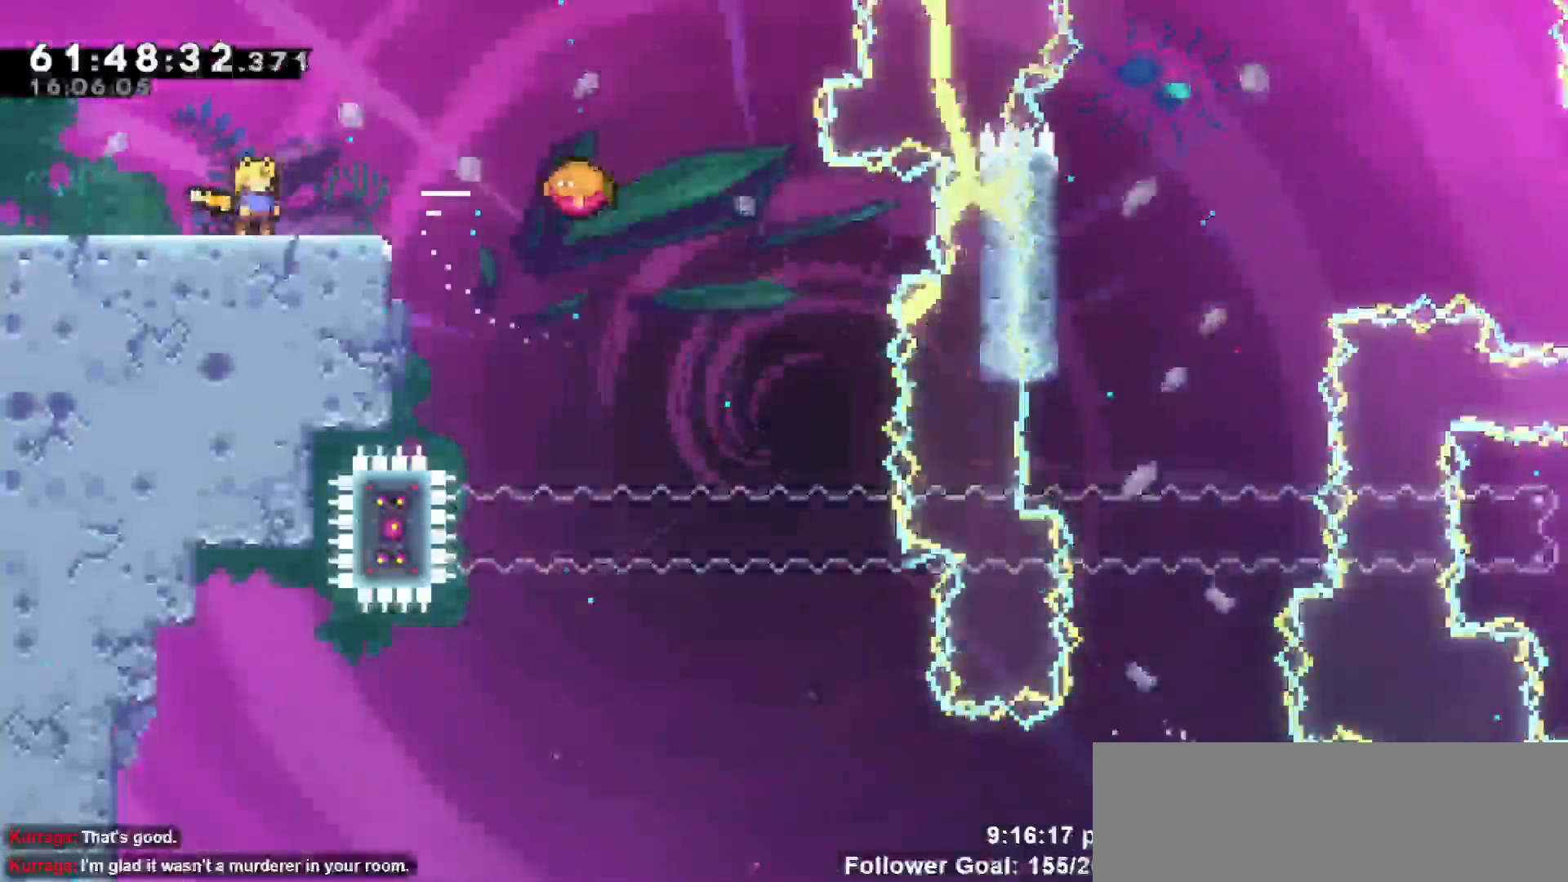
{"keys": ["right"], "events": [[400, "right", "down"]]}
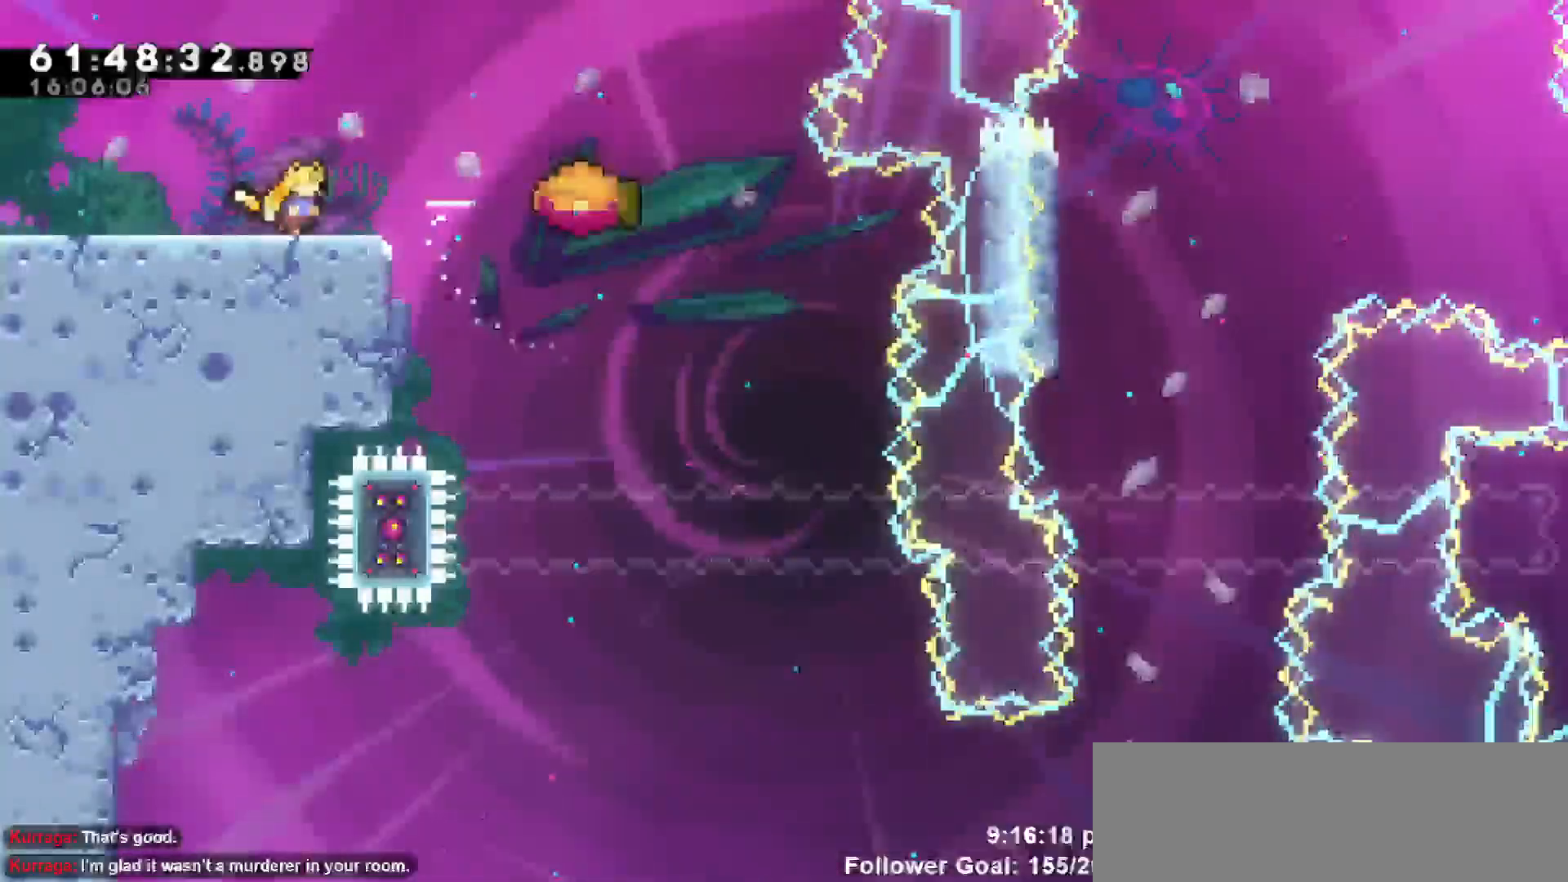
{"keys": ["jump", "right"], "events": [[133, "jump", "down"]]}
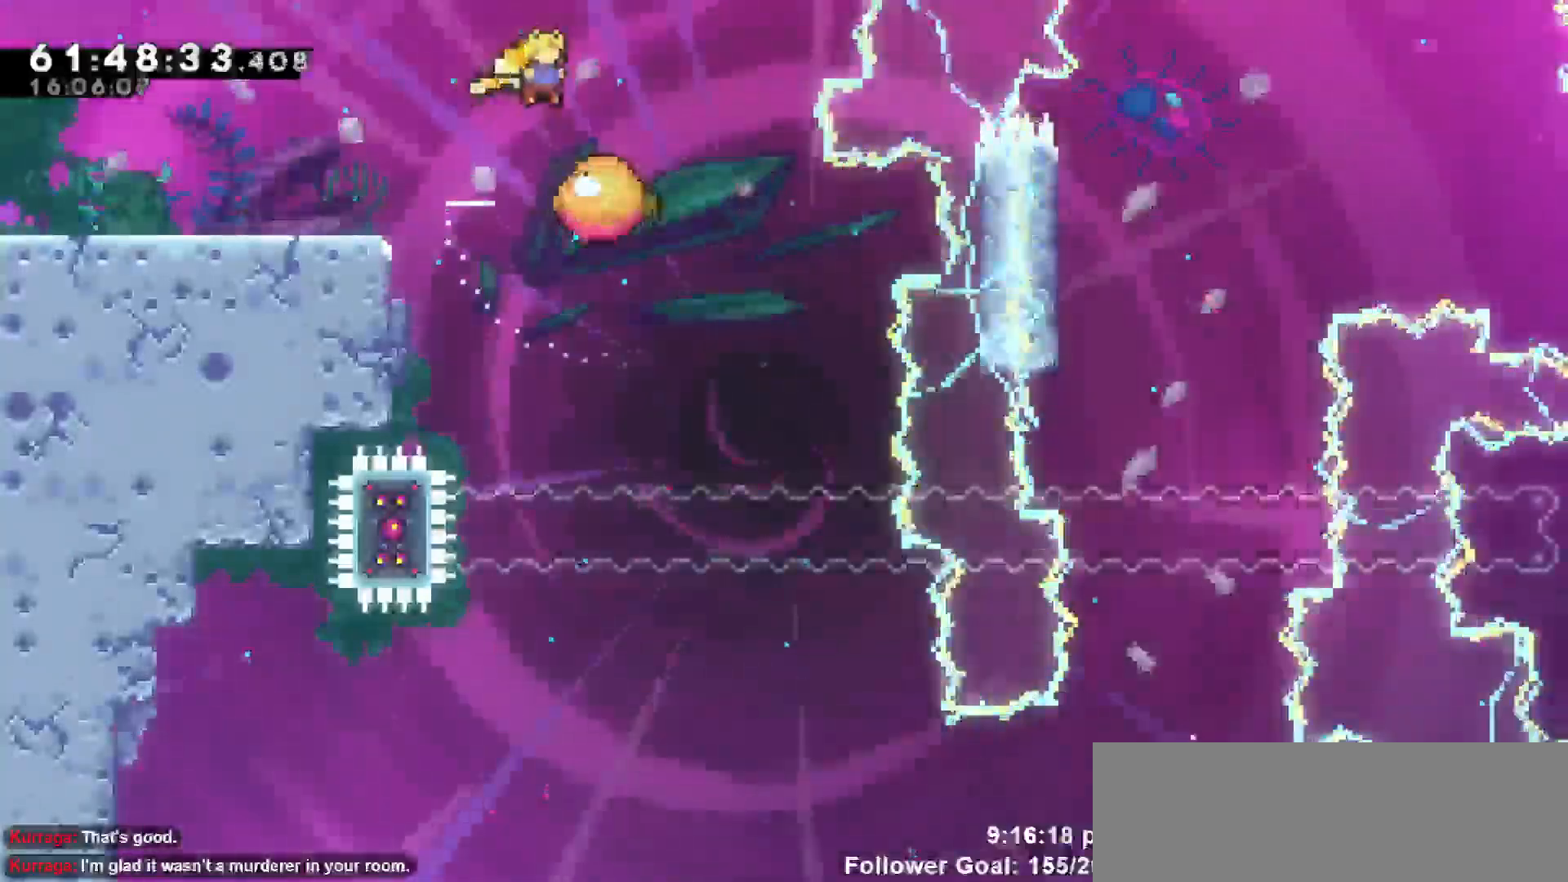
{"keys": [], "events": [[117, "jump", "up"], [433, "right", "up"]]}
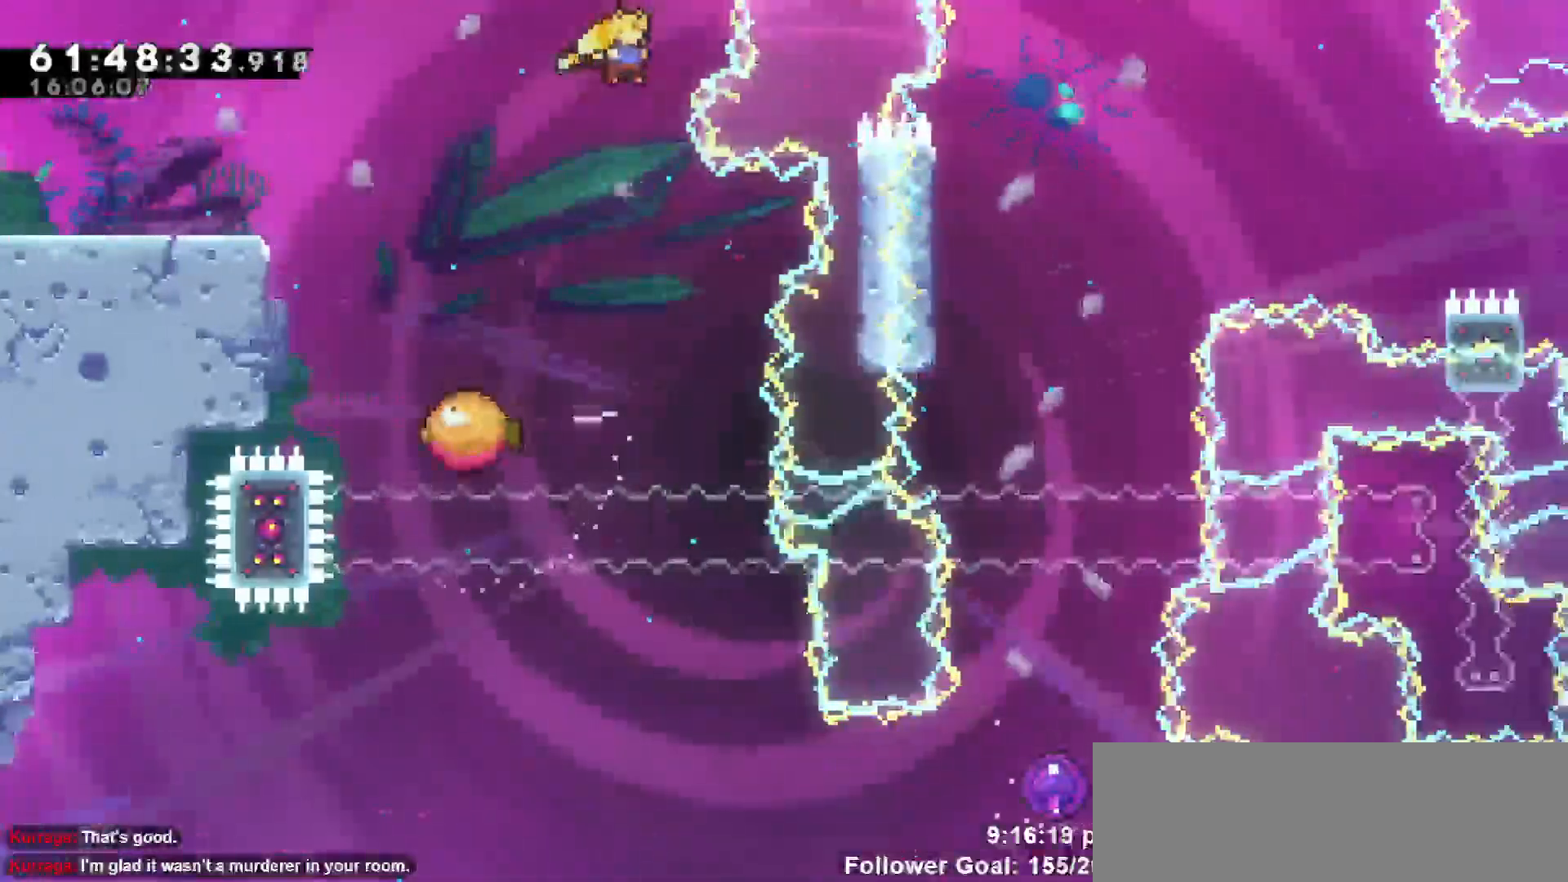
{"keys": [], "events": [[267, "right", "down"], [400, "right", "up"]]}